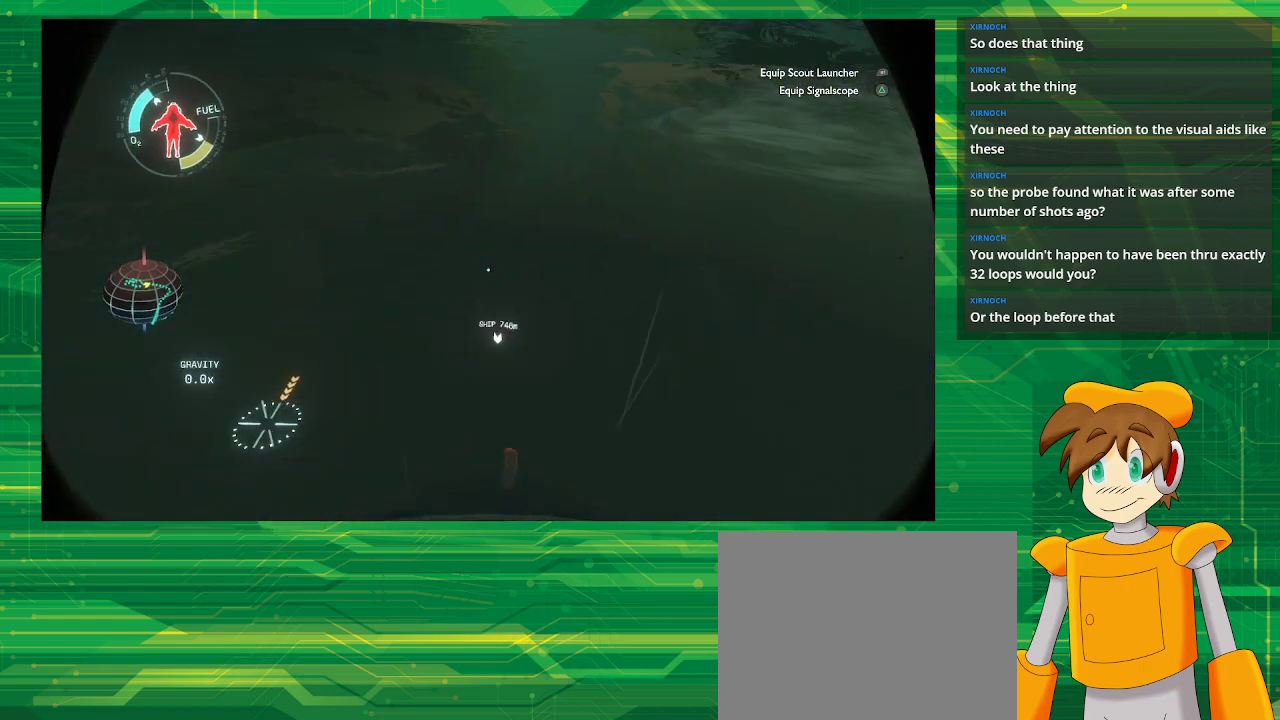
Gameplay with a controller (PlayStation layout); each line is a JSON object with the inputs held at the frame after it. "events" lists button and stick changes between this image and that frame as [ms after this image, input, new state], when the widget could be followed in between. Not read: L3 R3.
{"buttons": [], "left_stick": "center", "right_stick": "up", "events": [[200, "right_stick", "up"], [233, "left_stick", "center"]]}
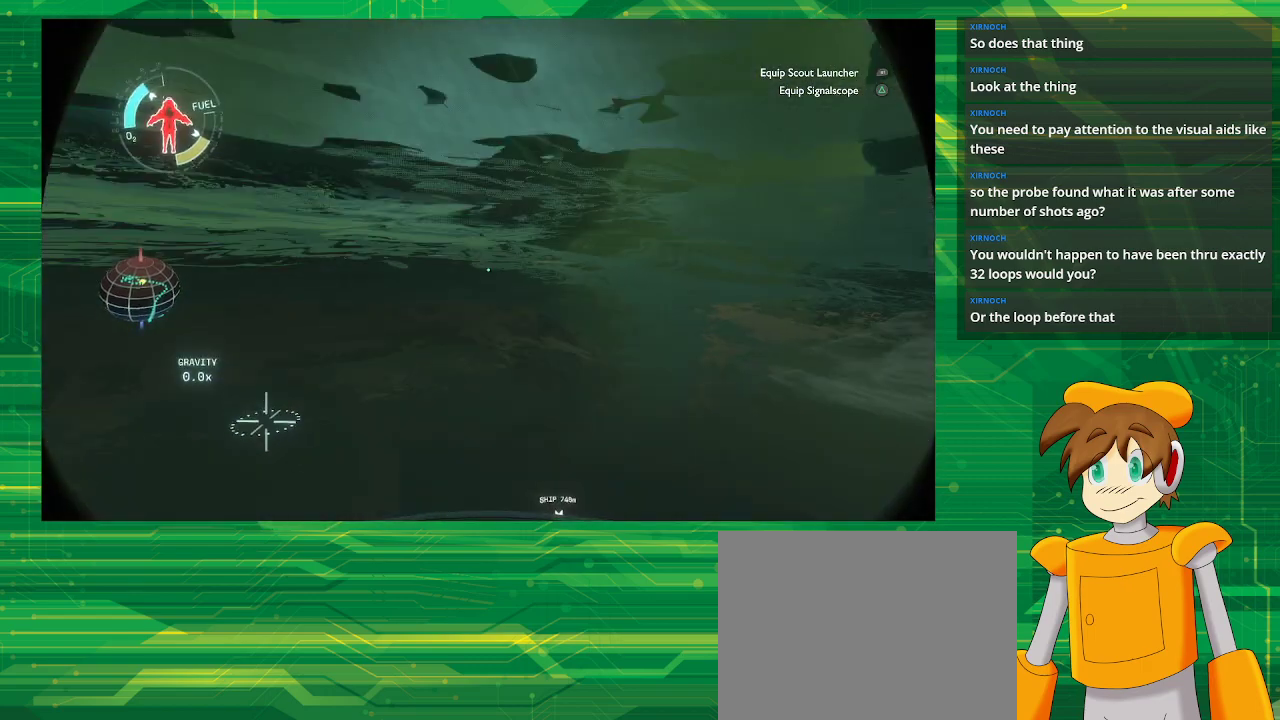
{"buttons": [], "left_stick": "center", "right_stick": "center", "events": [[33, "right_stick", "center"]]}
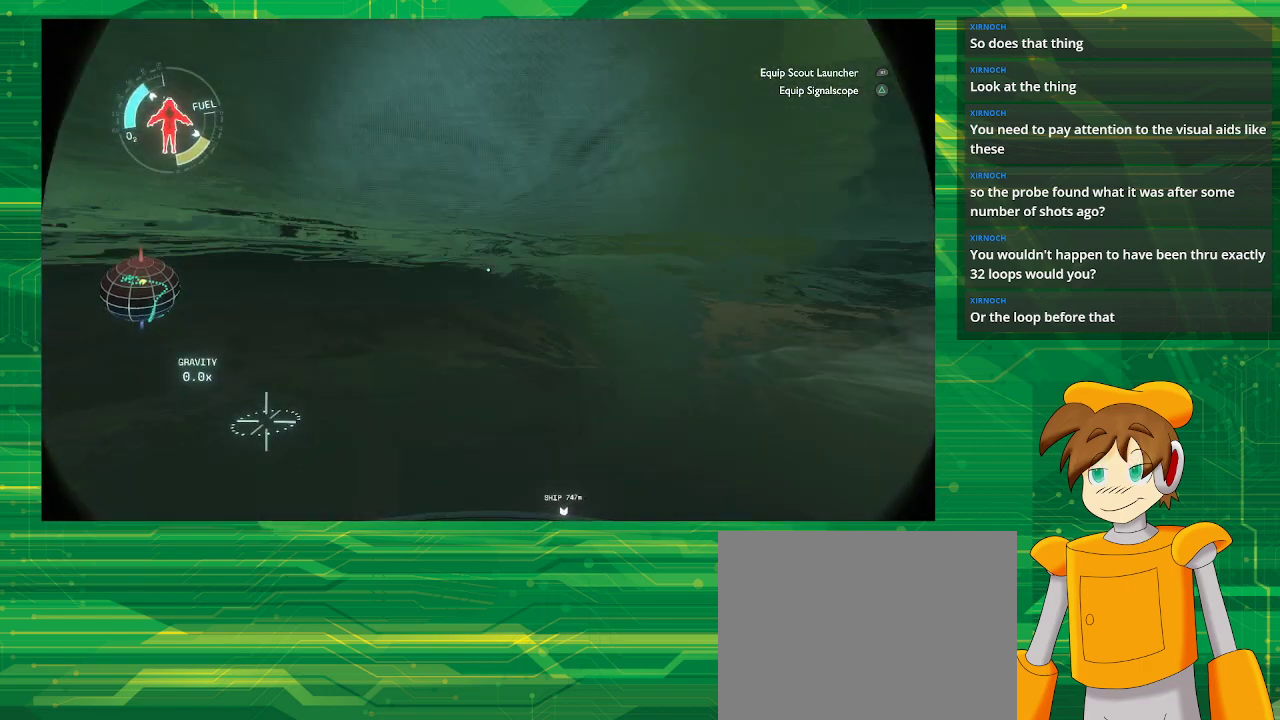
{"buttons": [], "left_stick": "center", "right_stick": "center", "events": [[217, "right_stick", "right"], [417, "right_stick", "center"]]}
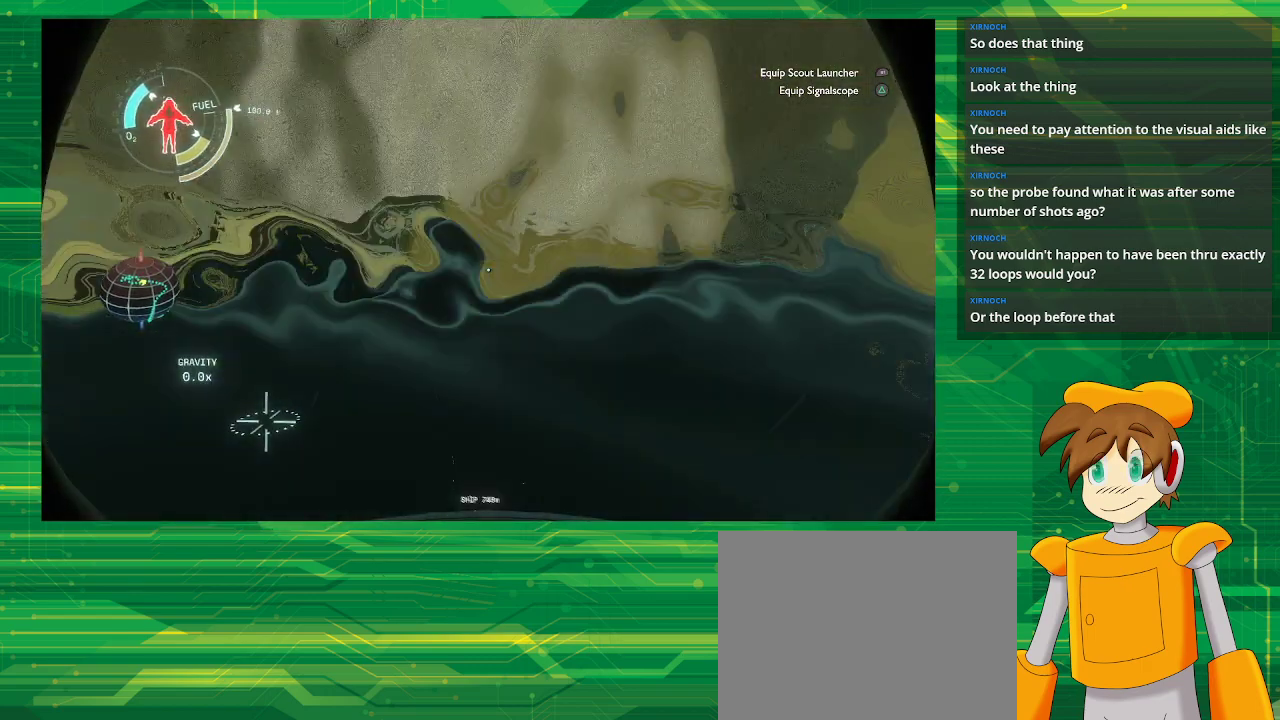
{"buttons": [], "left_stick": "center", "right_stick": "center", "events": []}
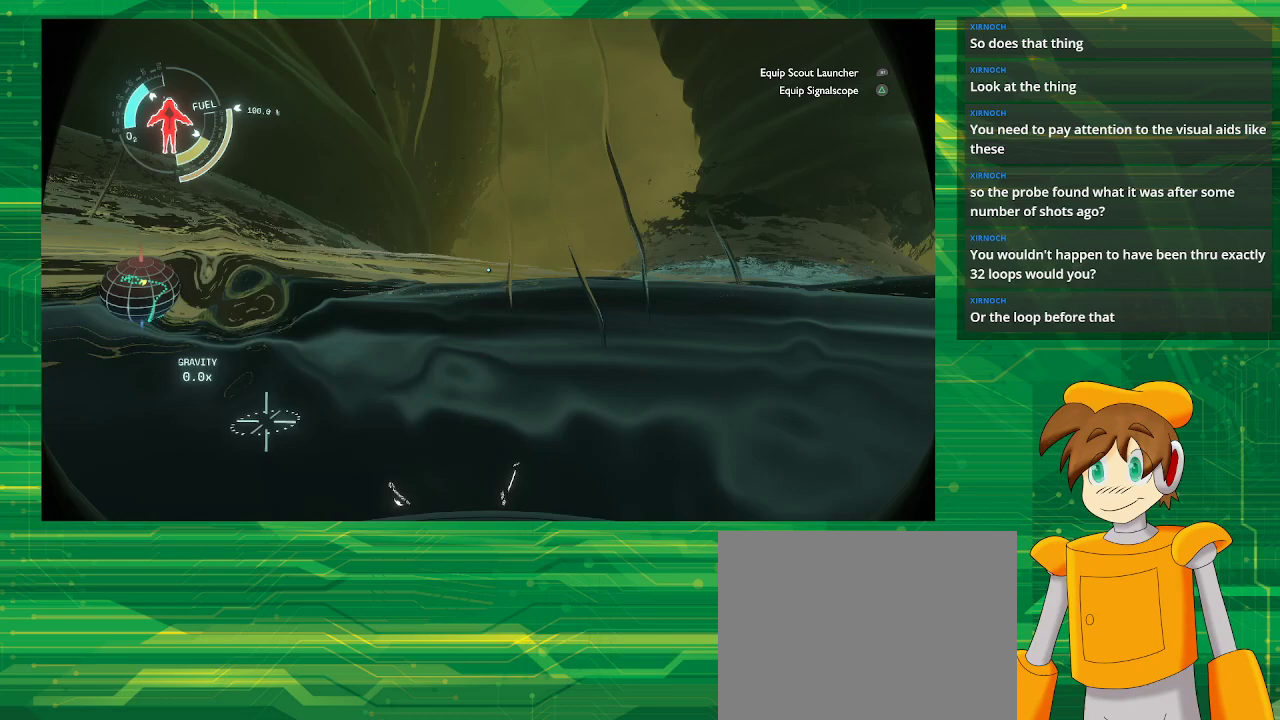
{"buttons": [], "left_stick": "center", "right_stick": "right", "events": [[267, "right_stick", "right"]]}
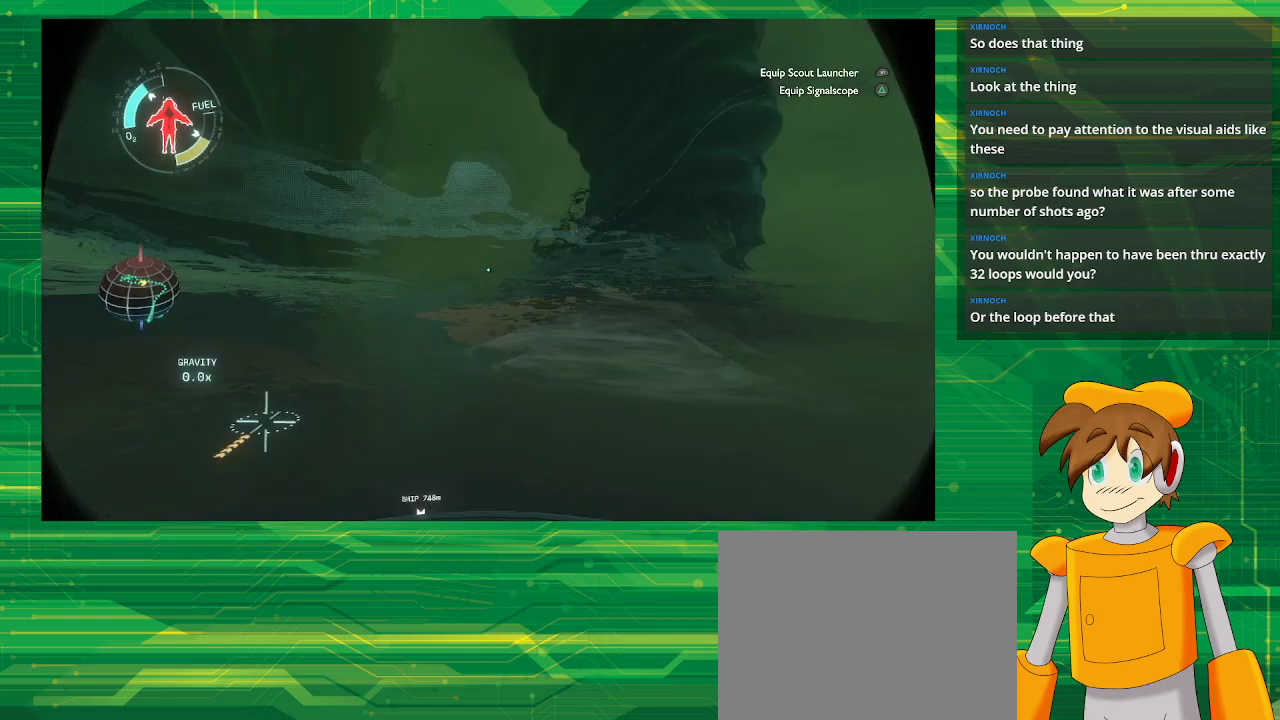
{"buttons": [], "left_stick": "up", "right_stick": "center", "events": [[17, "left_stick", "up"], [17, "right_stick", "center"]]}
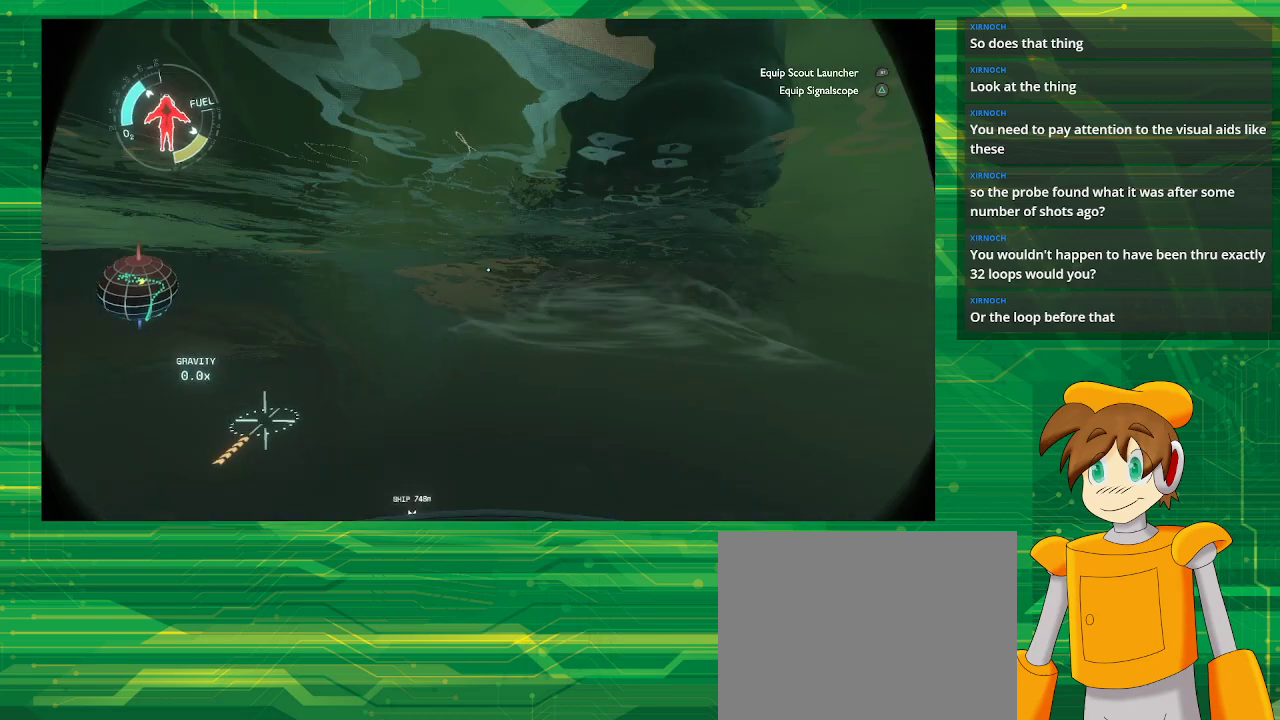
{"buttons": [], "left_stick": "up", "right_stick": "center", "events": [[83, "right_stick", "down"], [450, "right_stick", "center"]]}
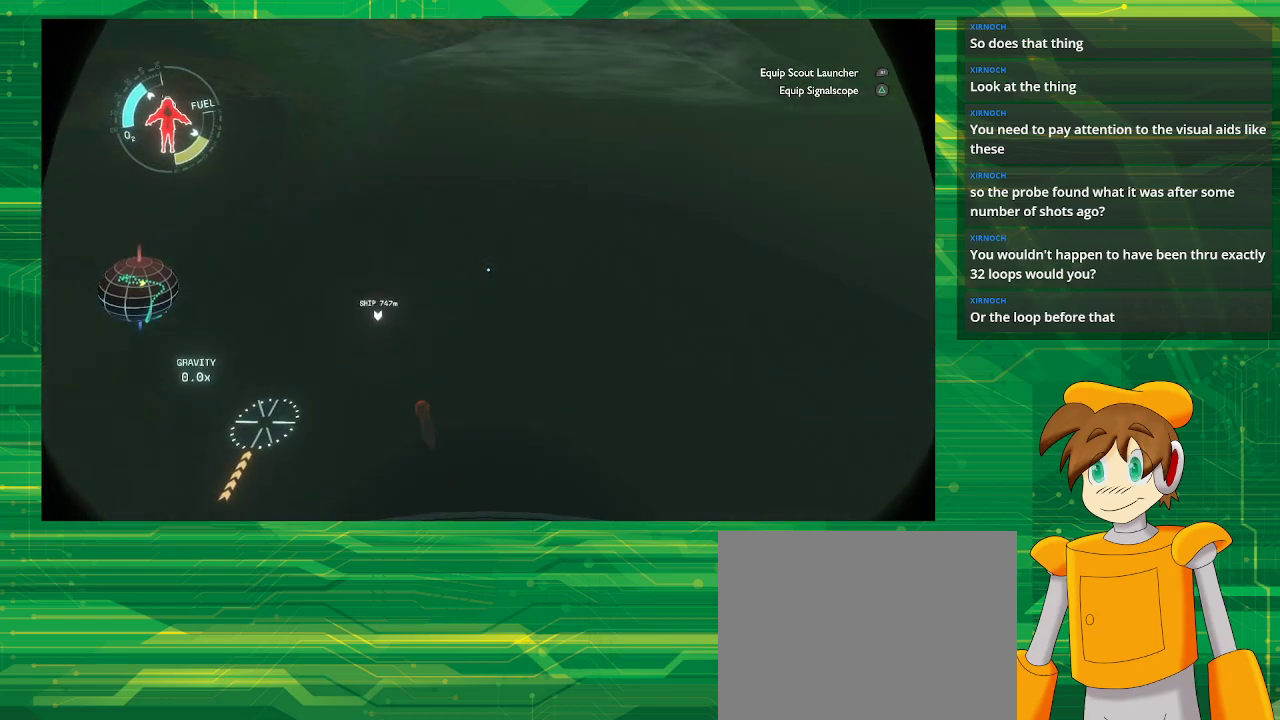
{"buttons": [], "left_stick": "up", "right_stick": "up", "events": [[483, "right_stick", "up"]]}
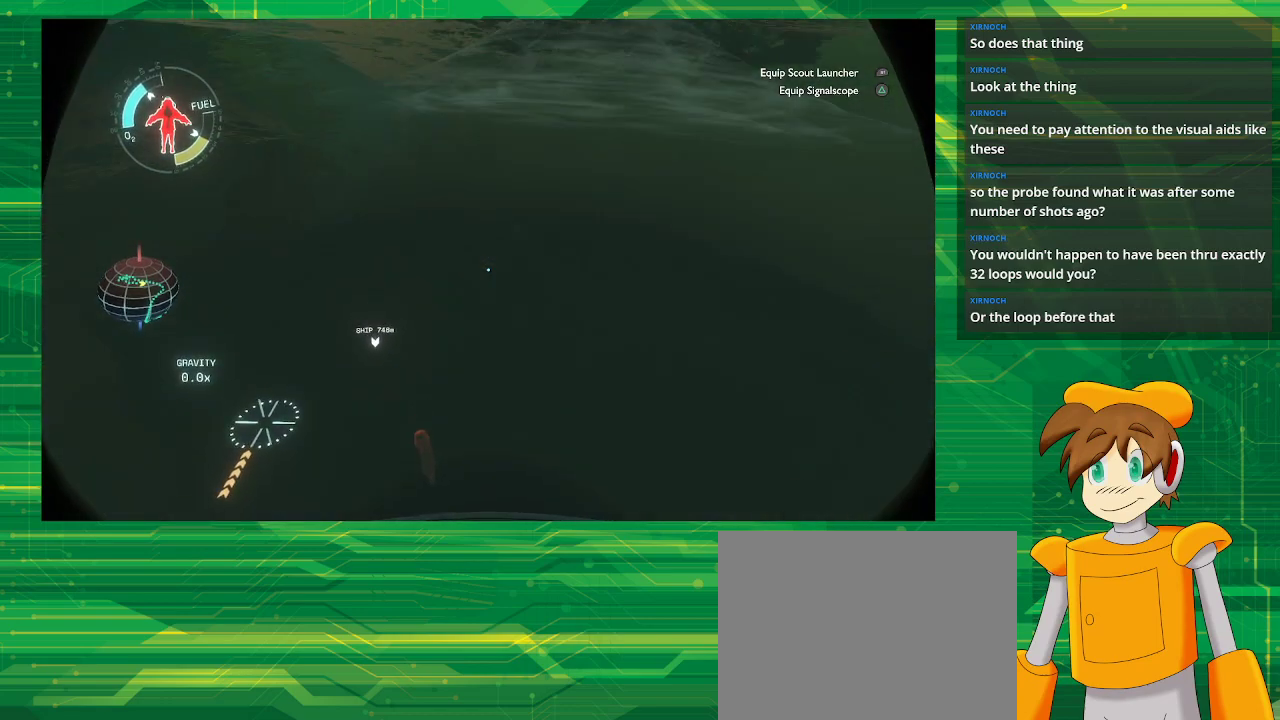
{"buttons": [], "left_stick": "up", "right_stick": "center", "events": [[133, "right_stick", "center"]]}
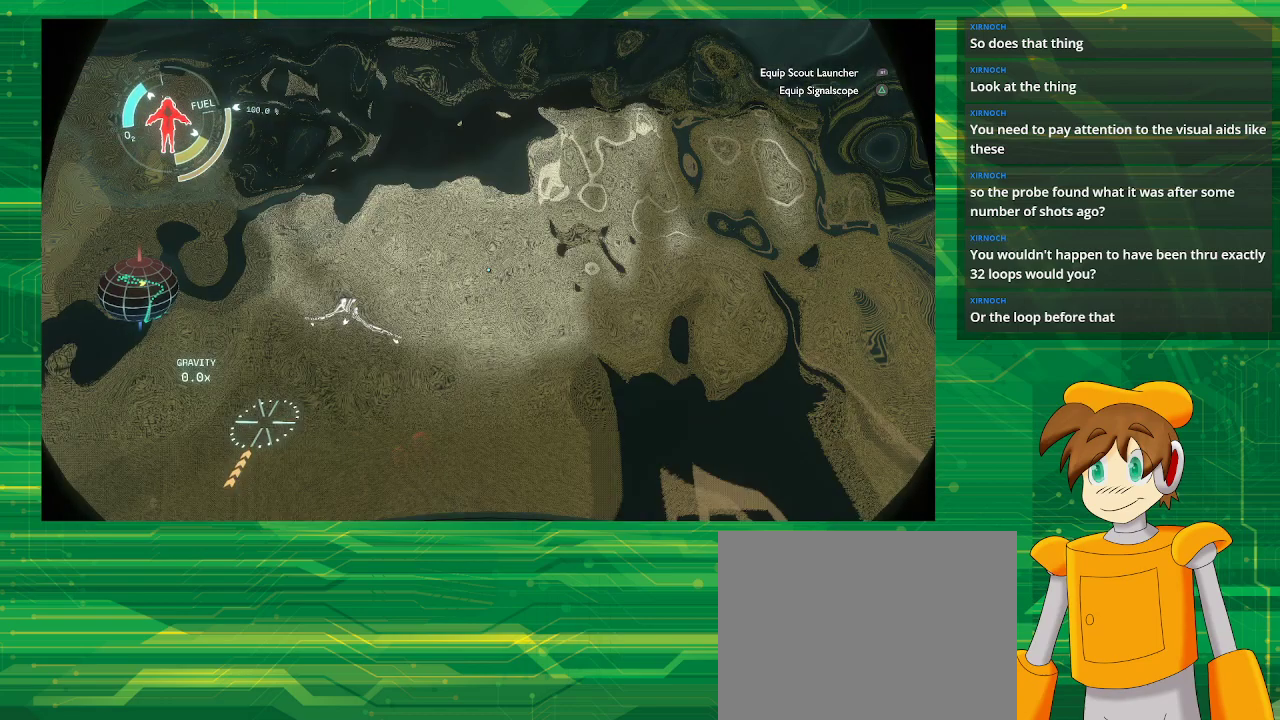
{"buttons": [], "left_stick": "up", "right_stick": "center", "events": []}
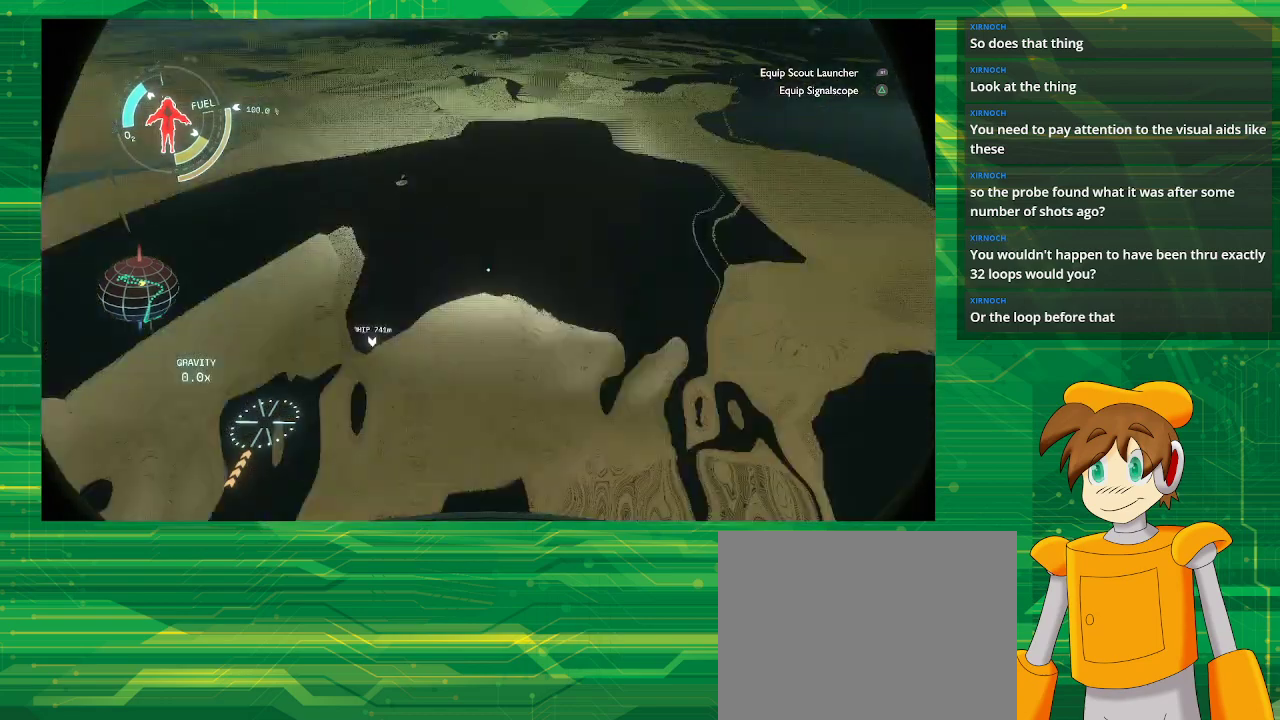
{"buttons": [], "left_stick": "up", "right_stick": "center", "events": []}
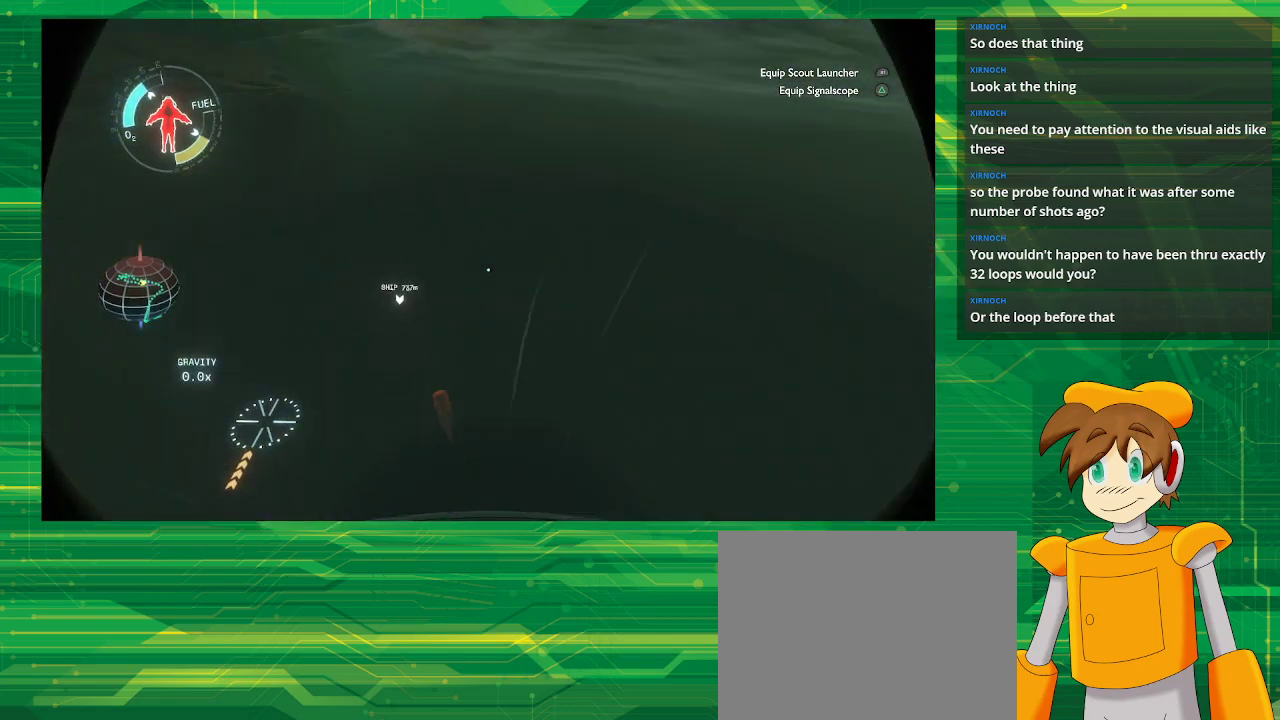
{"buttons": [], "left_stick": "up", "right_stick": "center", "events": [[17, "right_stick", "down-left"], [217, "right_stick", "center"]]}
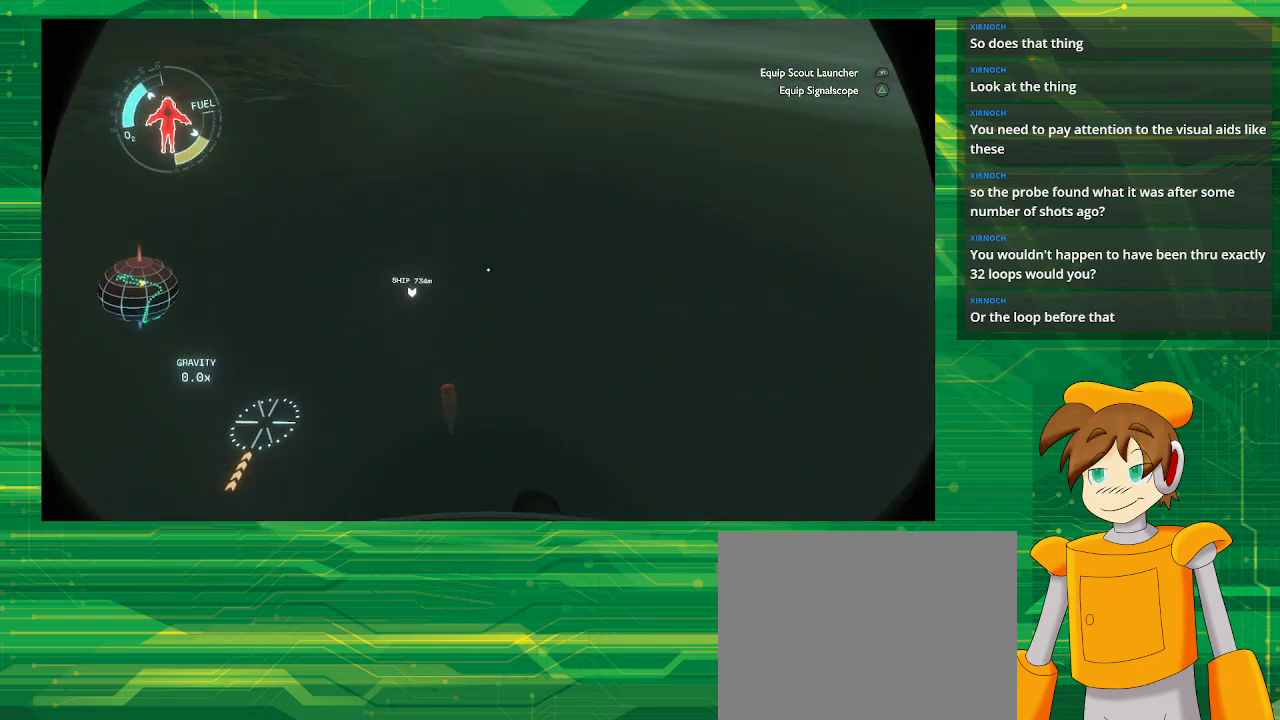
{"buttons": [], "left_stick": "up", "right_stick": "left", "events": [[267, "right_stick", "left"]]}
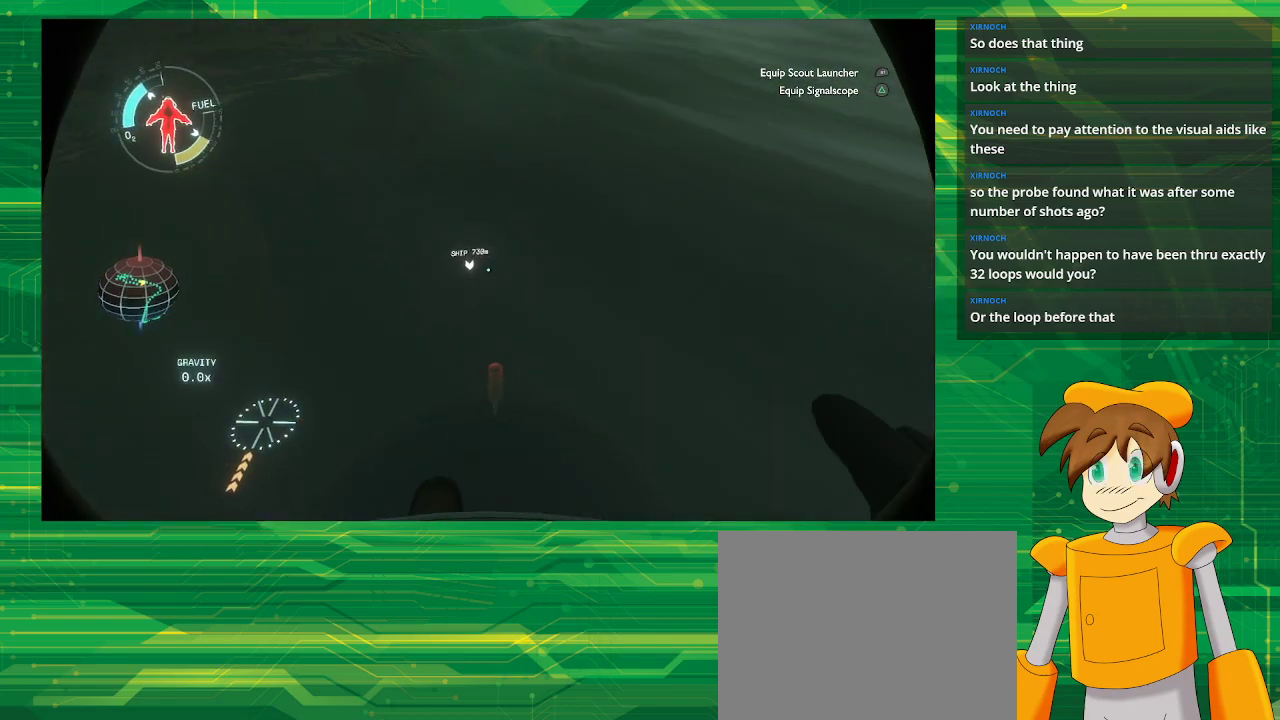
{"buttons": [], "left_stick": "up", "right_stick": "center", "events": [[150, "right_stick", "center"]]}
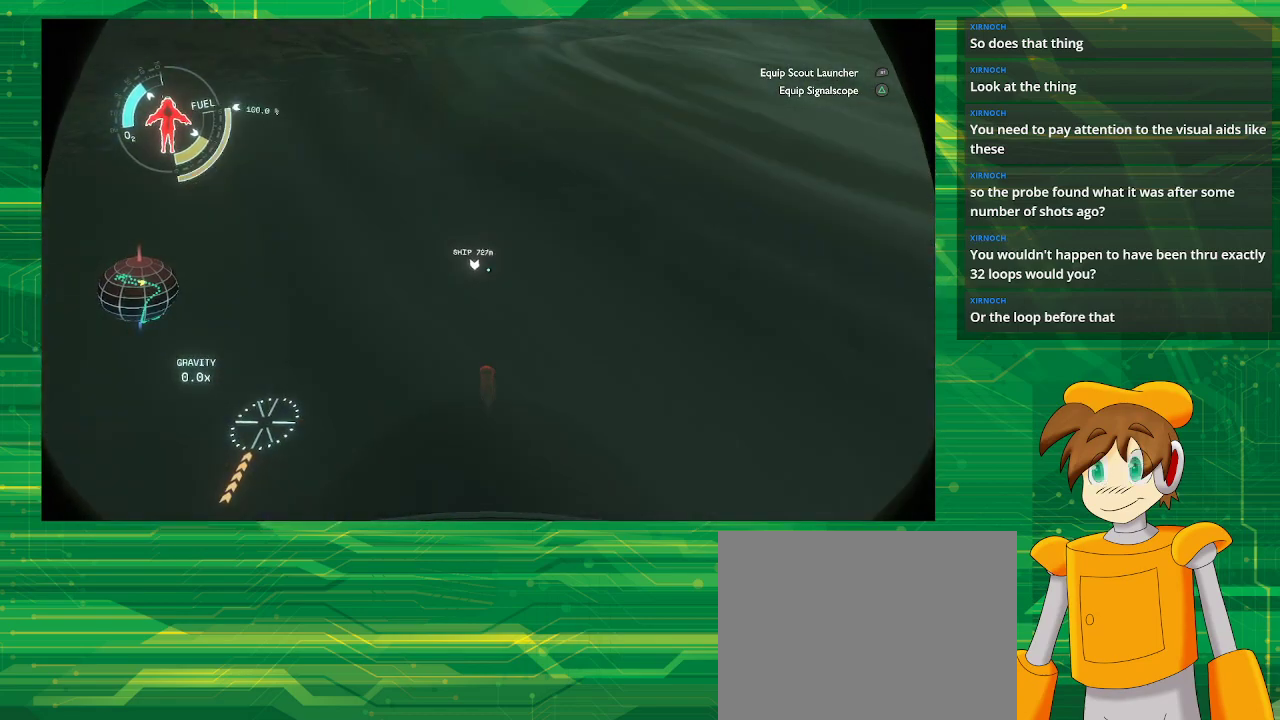
{"buttons": [], "left_stick": "up", "right_stick": "up", "events": [[217, "right_stick", "up"]]}
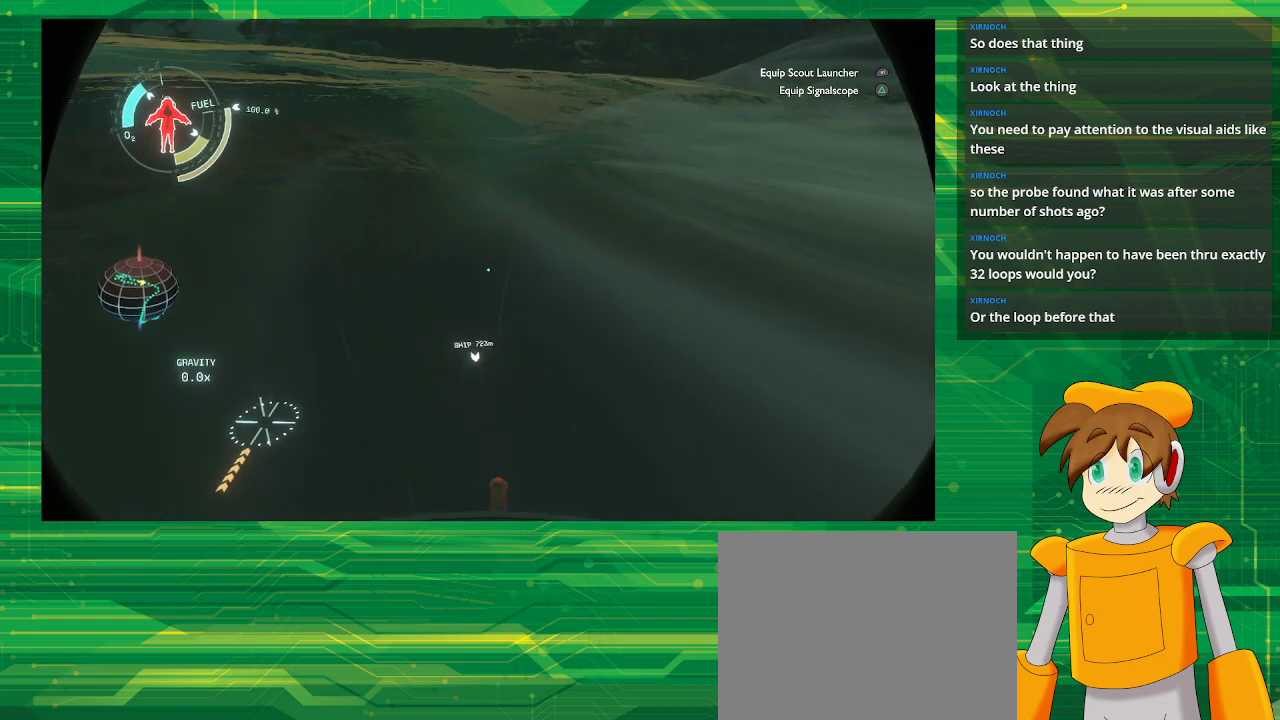
{"buttons": [], "left_stick": "up", "right_stick": "center", "events": [[100, "right_stick", "center"]]}
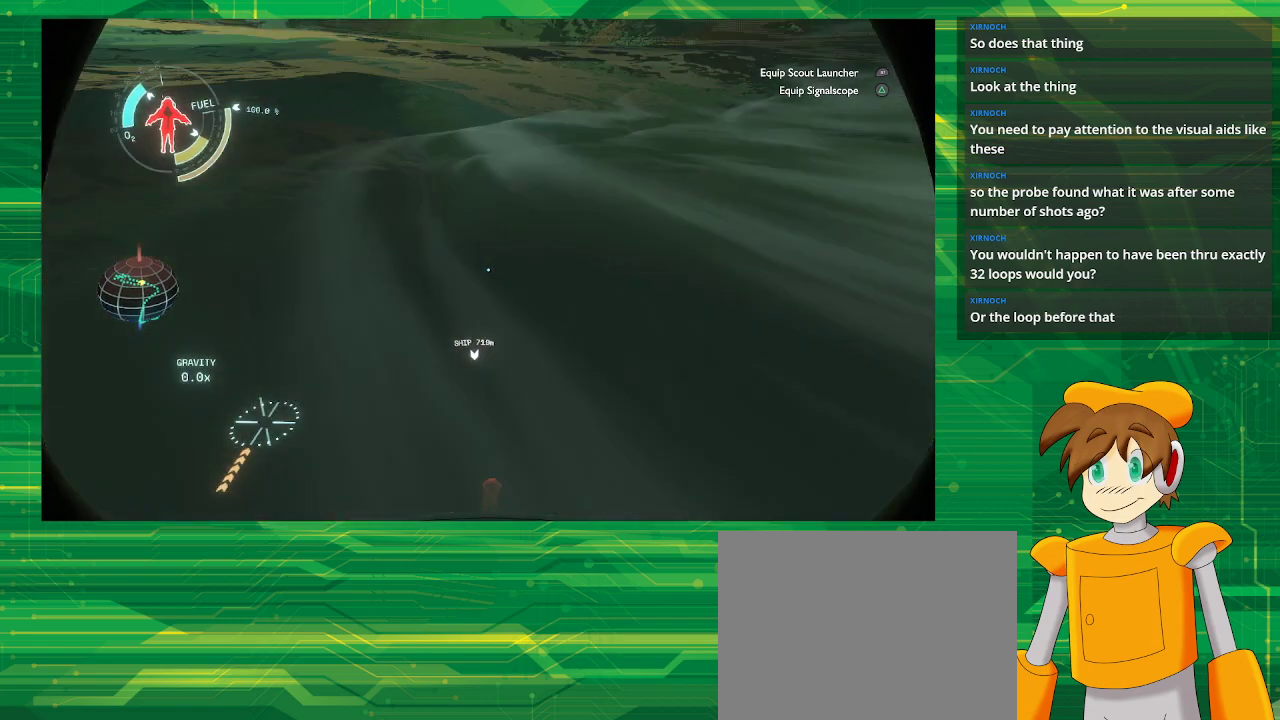
{"buttons": [], "left_stick": "up", "right_stick": "center", "events": []}
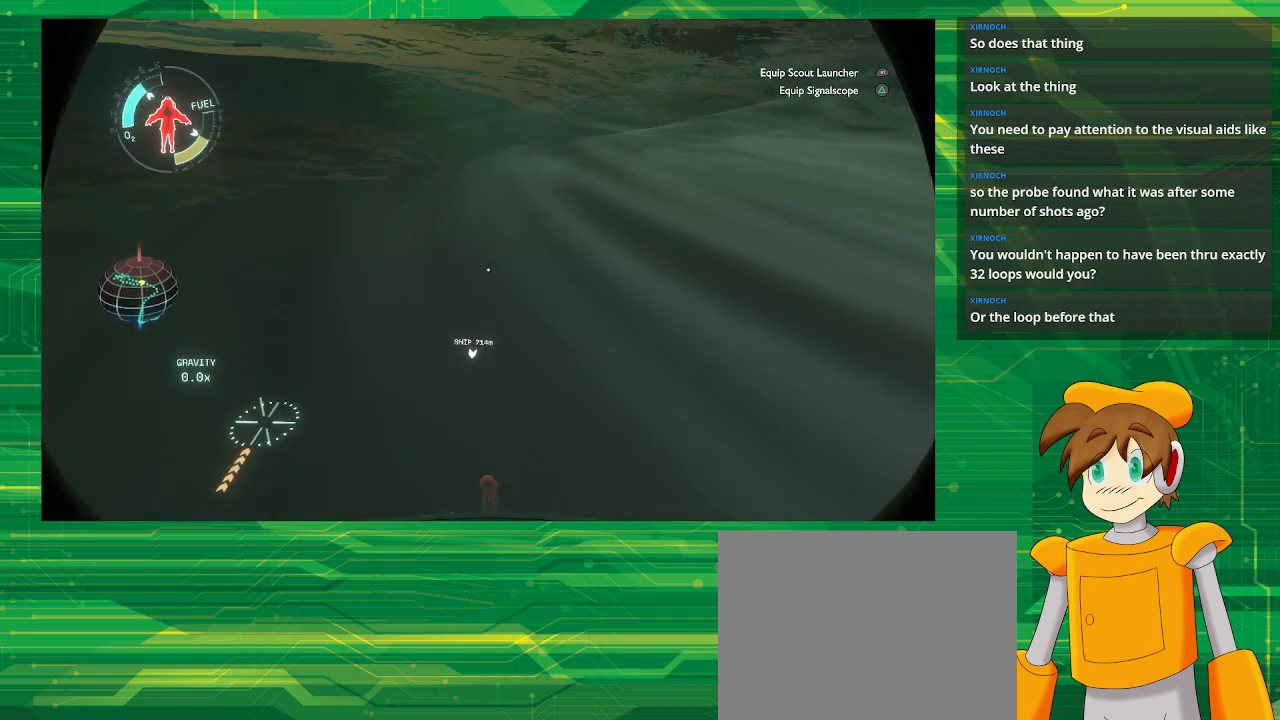
{"buttons": [], "left_stick": "up", "right_stick": "center", "events": []}
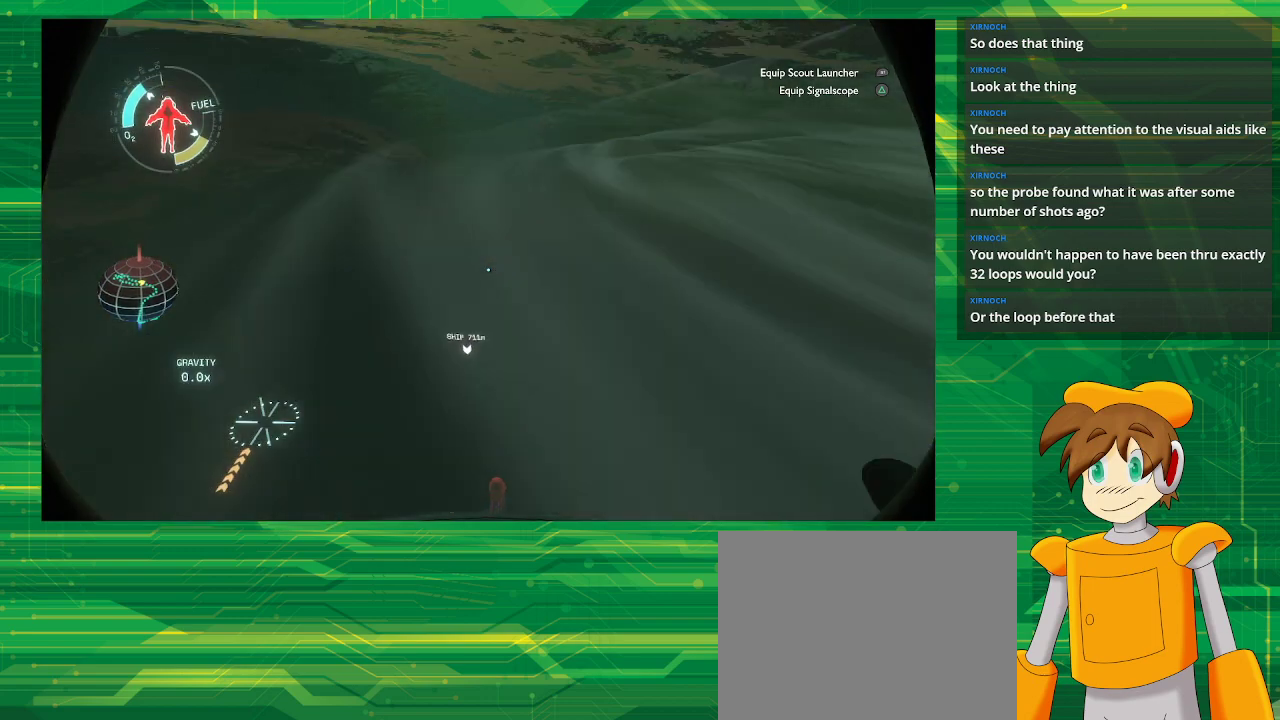
{"buttons": [], "left_stick": "up", "right_stick": "center", "events": []}
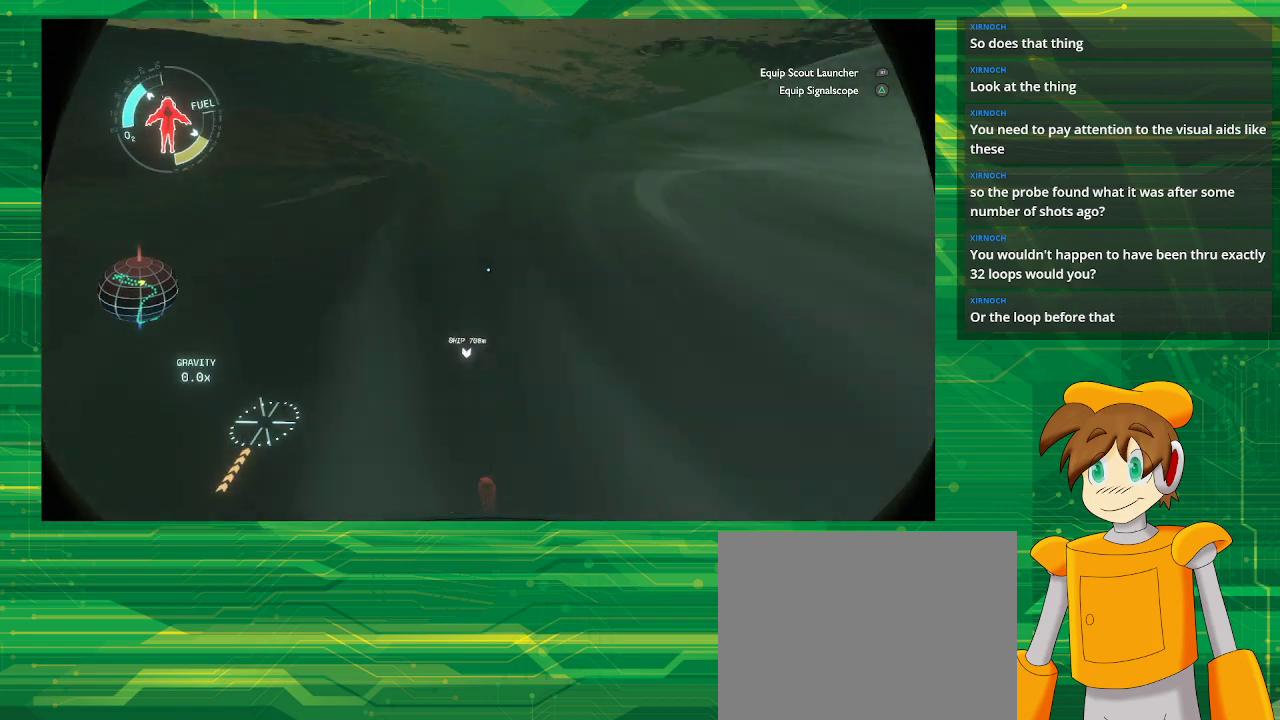
{"buttons": [], "left_stick": "up", "right_stick": "center", "events": []}
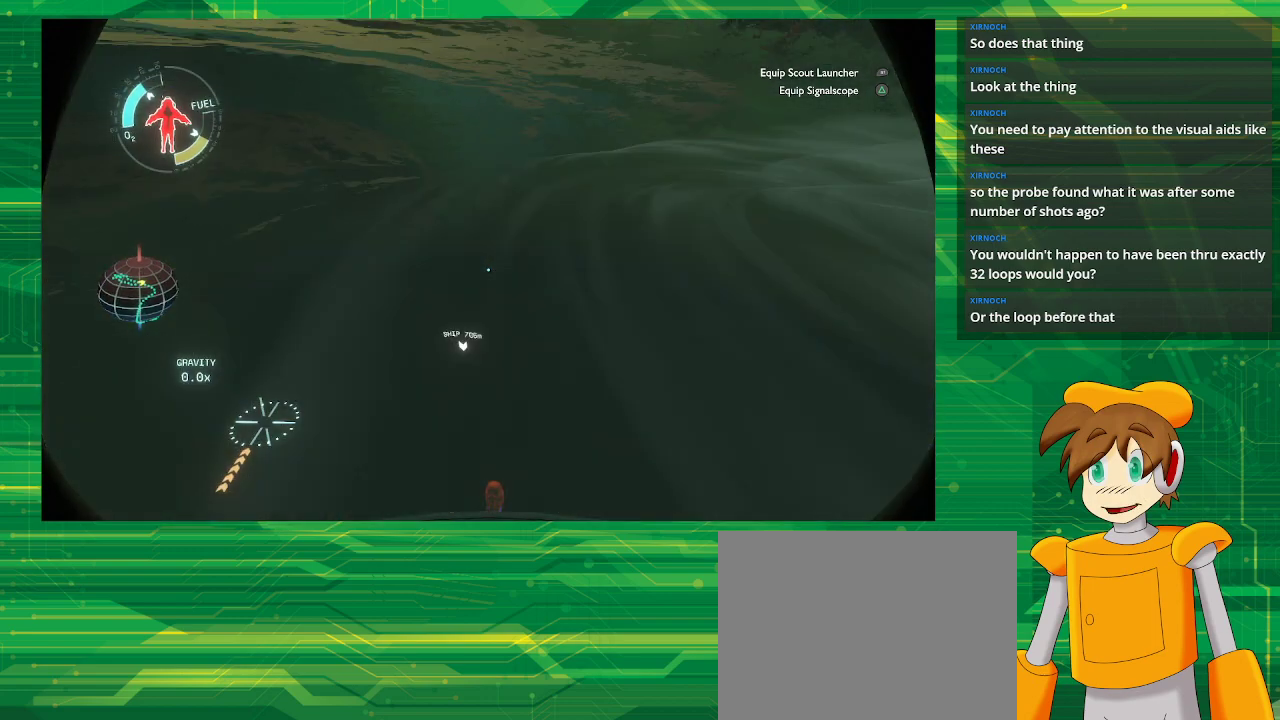
{"buttons": [], "left_stick": "up", "right_stick": "center", "events": []}
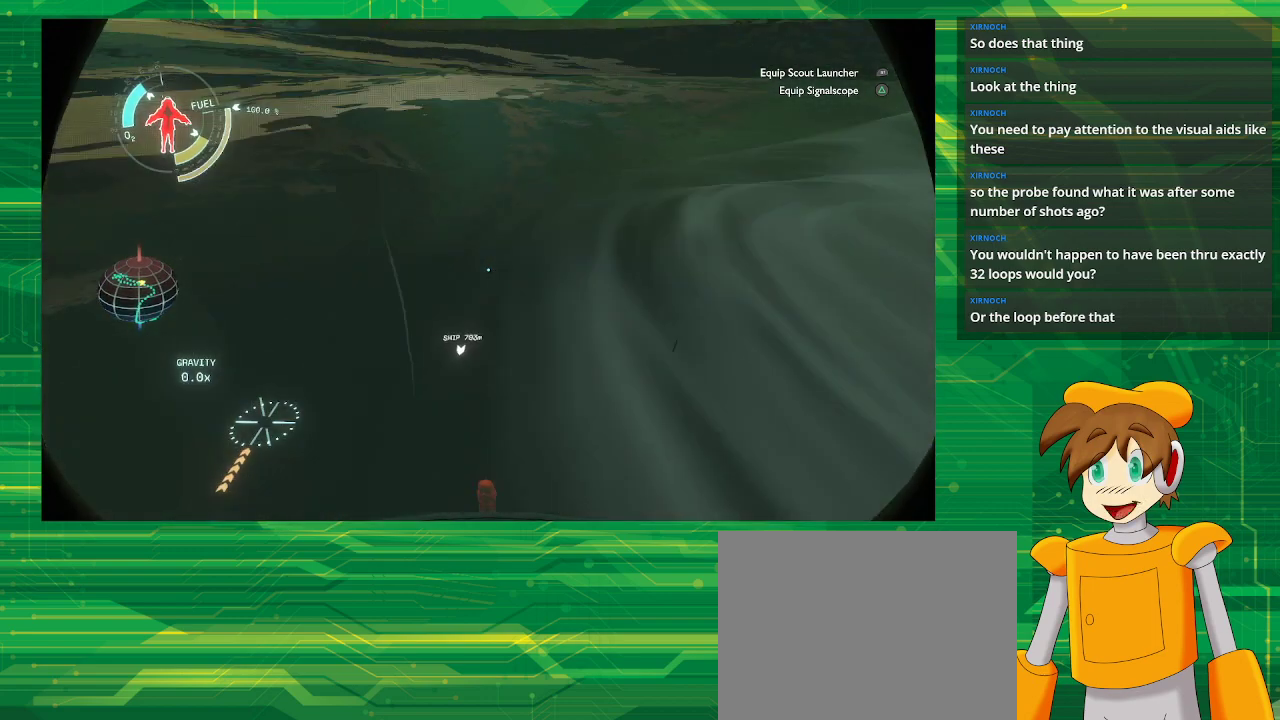
{"buttons": [], "left_stick": "up", "right_stick": "center", "events": []}
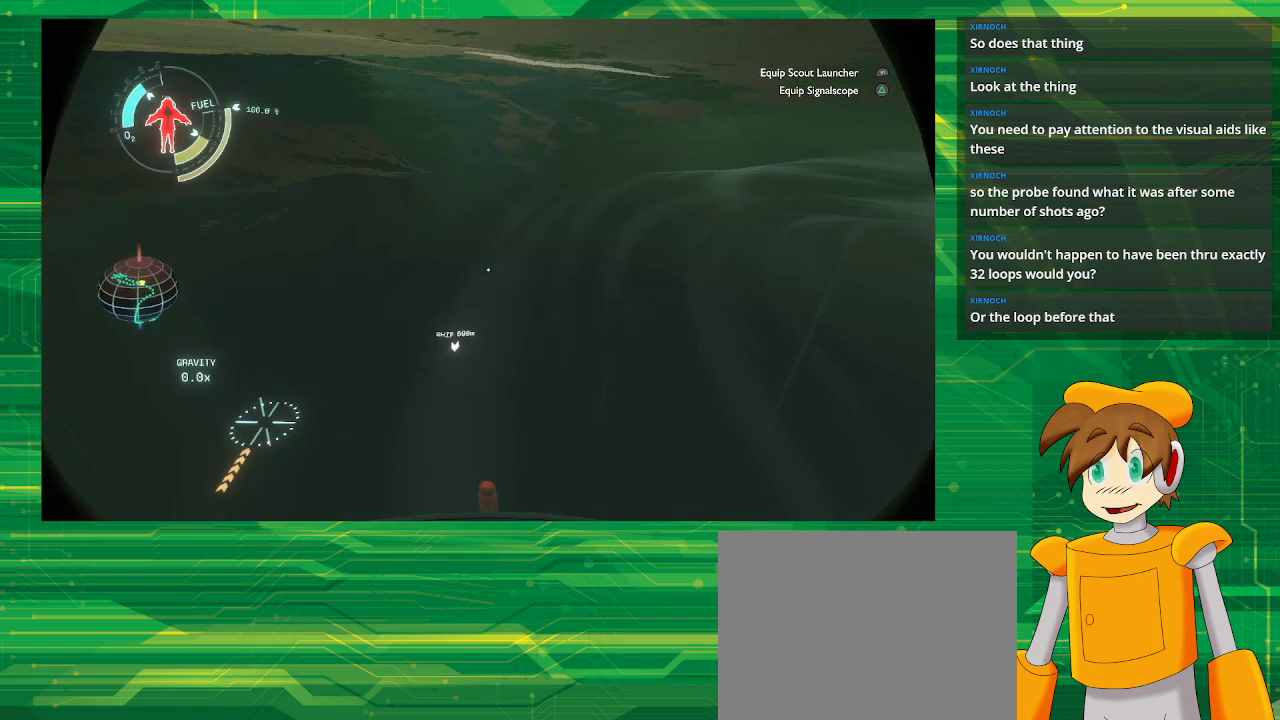
{"buttons": [], "left_stick": "up", "right_stick": "center", "events": []}
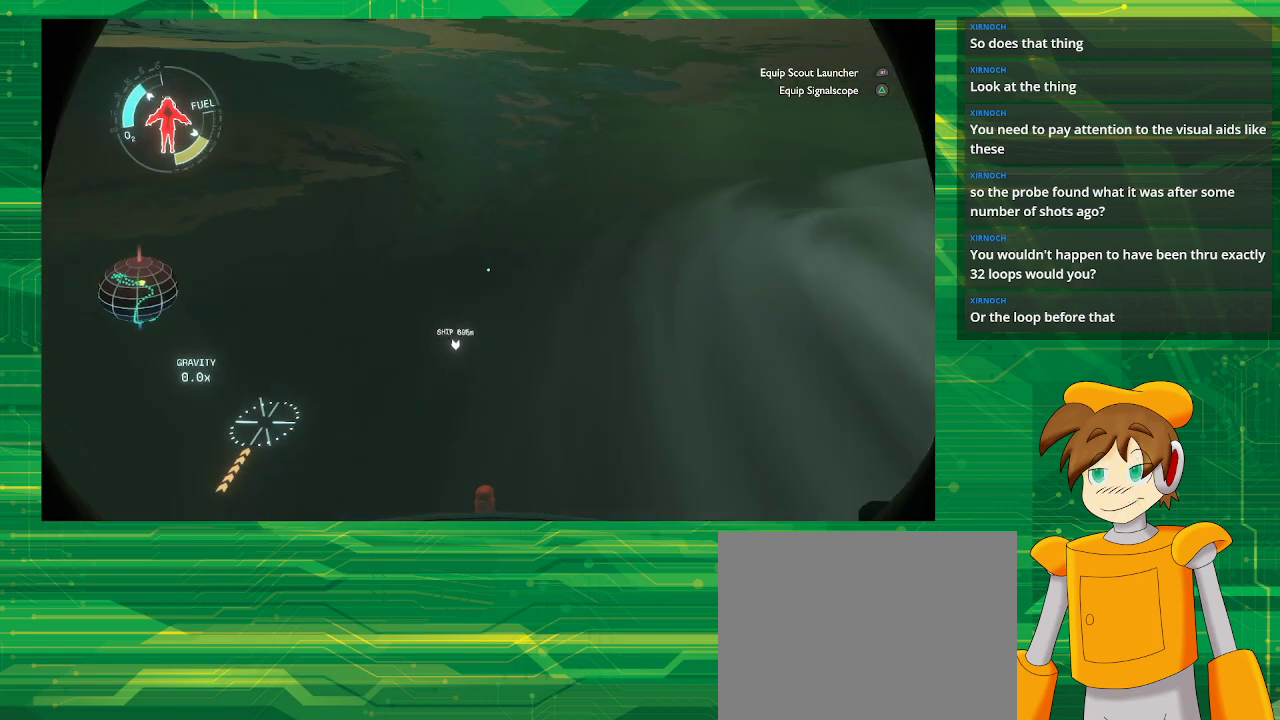
{"buttons": [], "left_stick": "up", "right_stick": "center", "events": []}
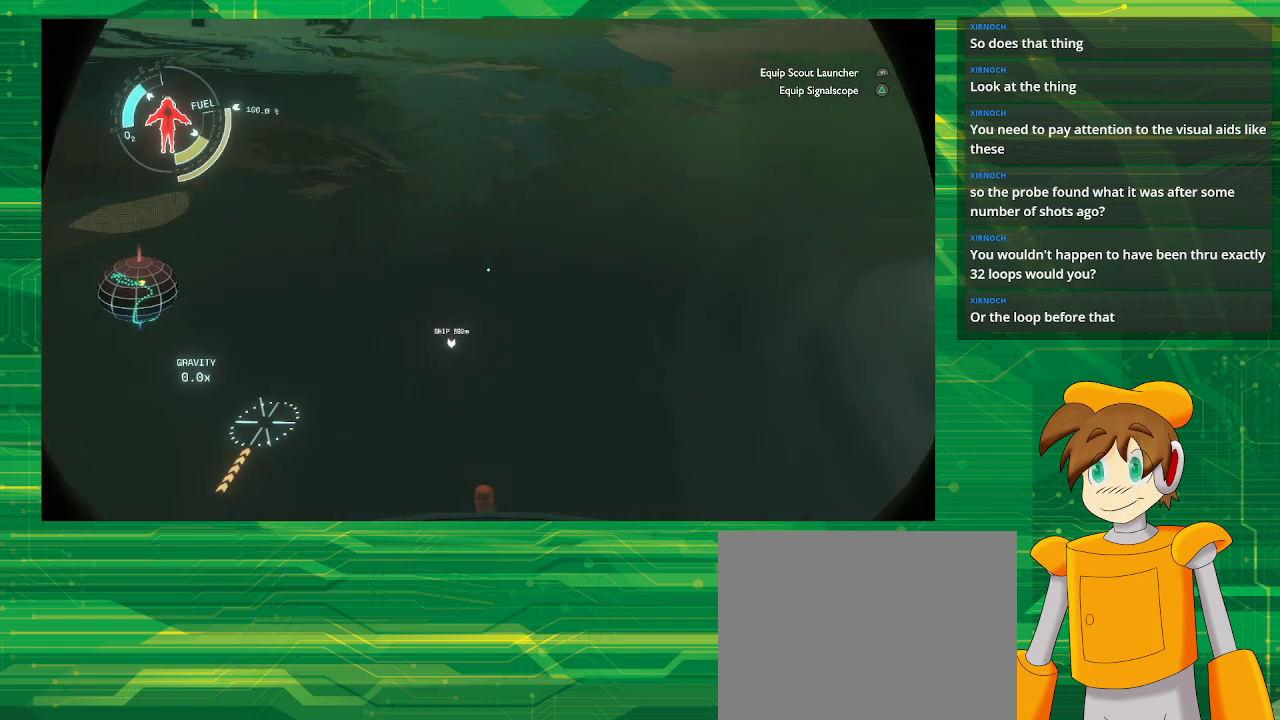
{"buttons": [], "left_stick": "up", "right_stick": "center", "events": []}
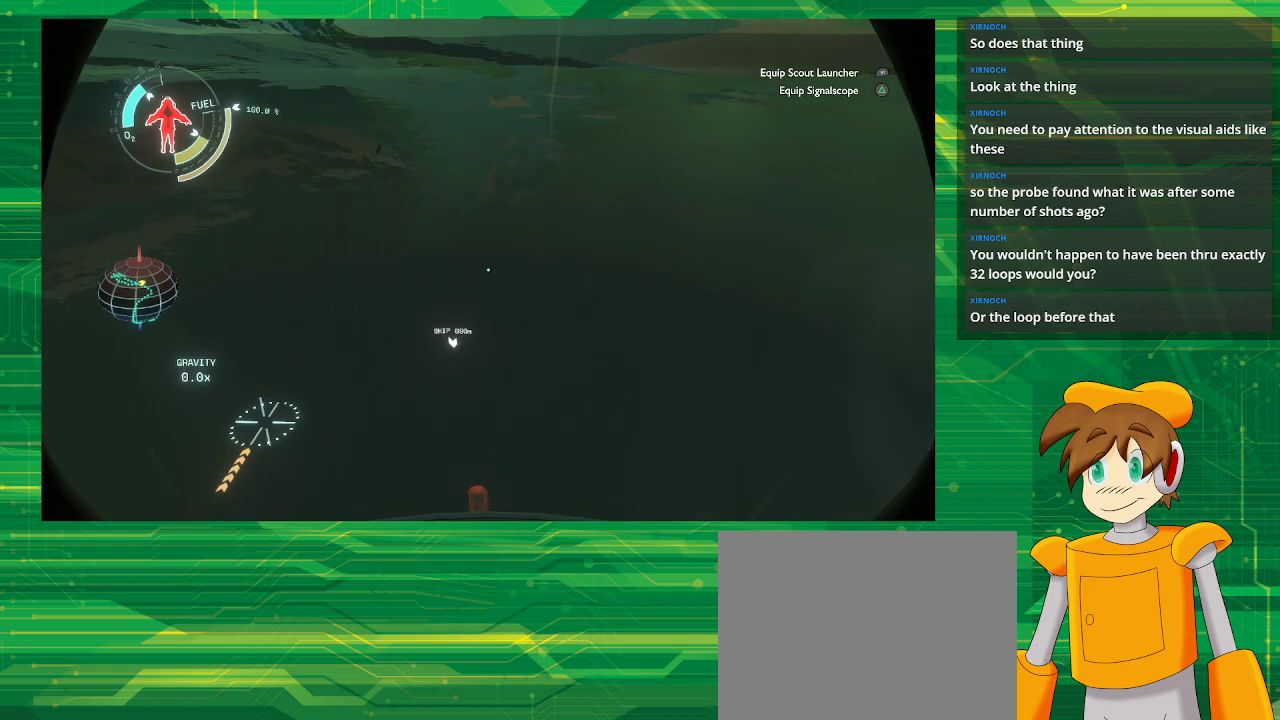
{"buttons": [], "left_stick": "up", "right_stick": "center", "events": []}
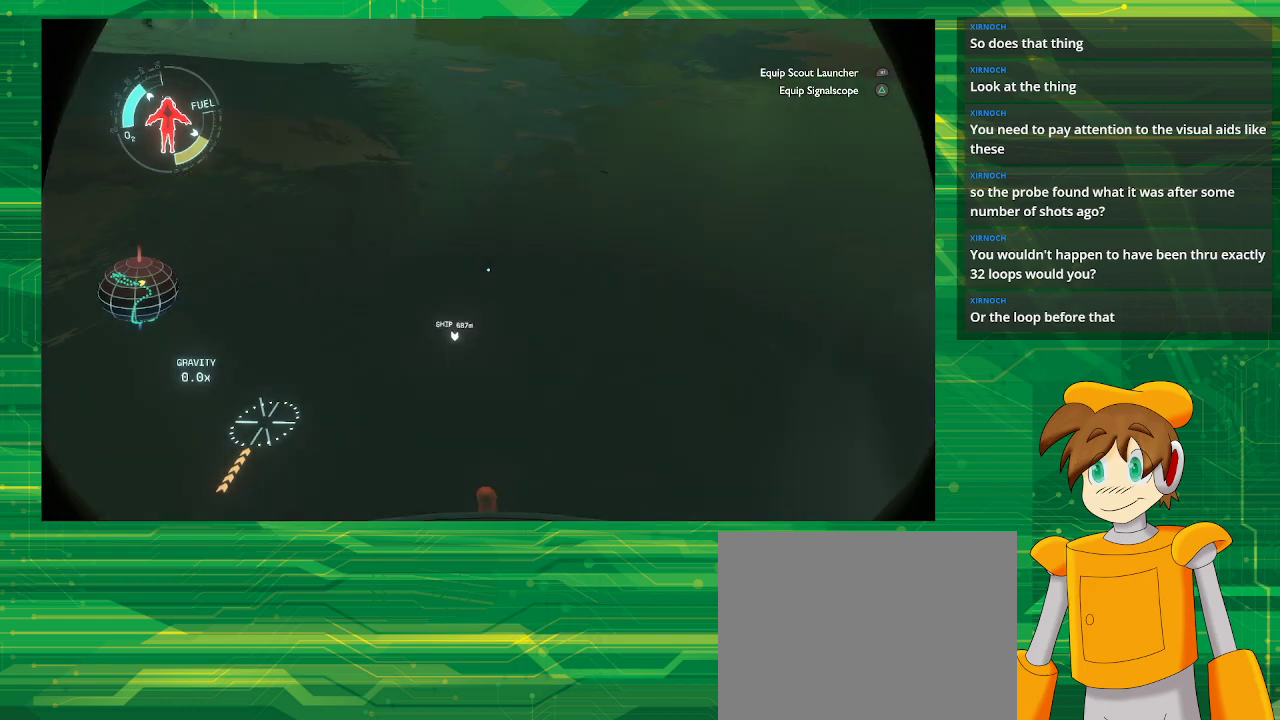
{"buttons": [], "left_stick": "up", "right_stick": "center", "events": []}
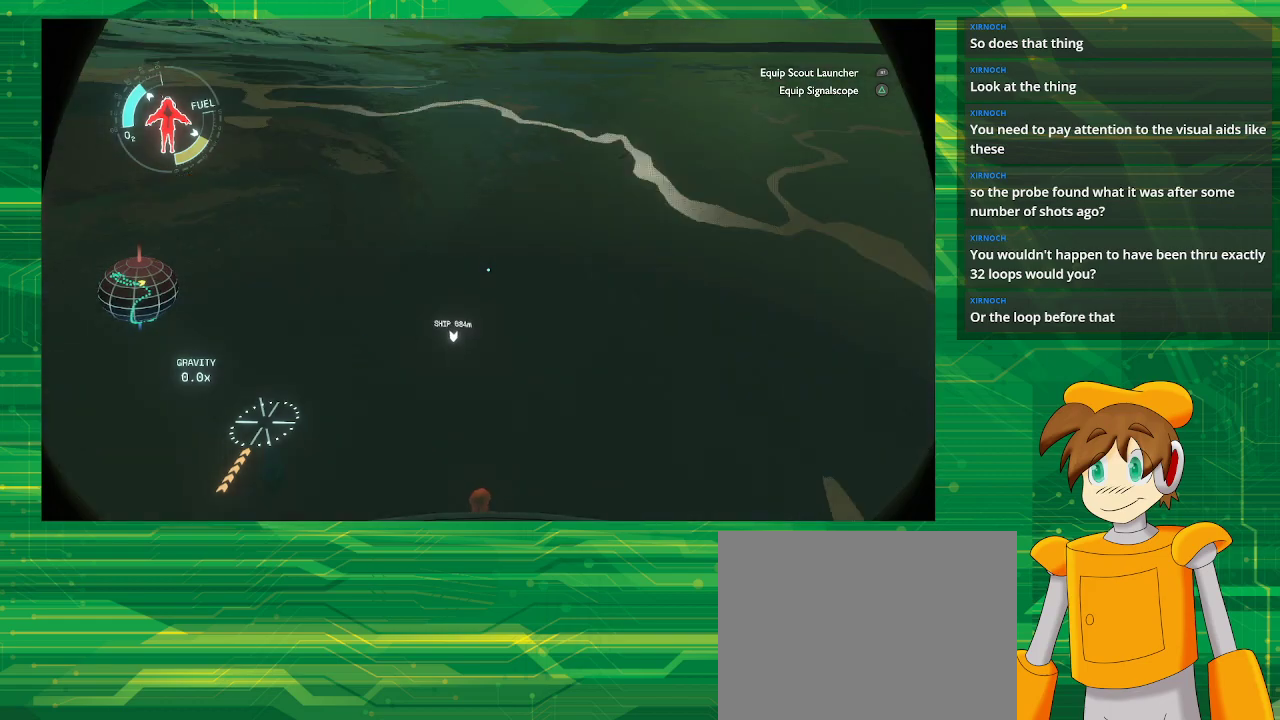
{"buttons": [], "left_stick": "up", "right_stick": "center", "events": []}
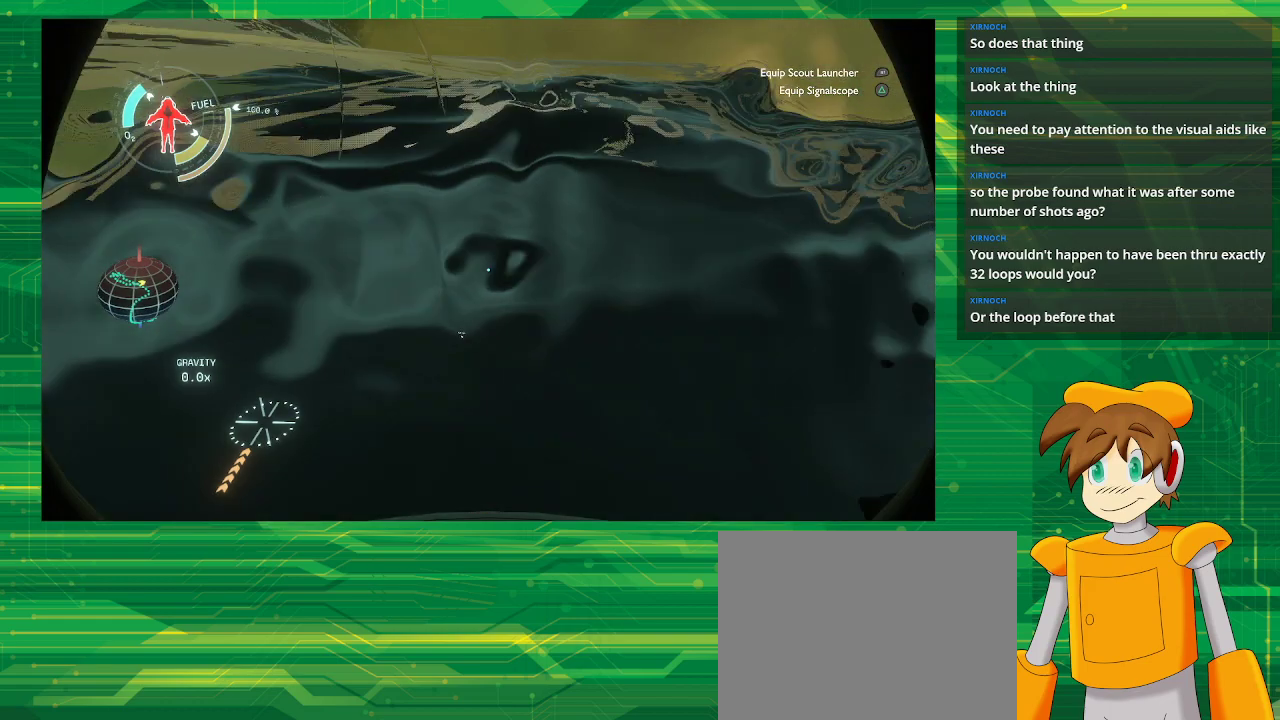
{"buttons": [], "left_stick": "up", "right_stick": "center", "events": []}
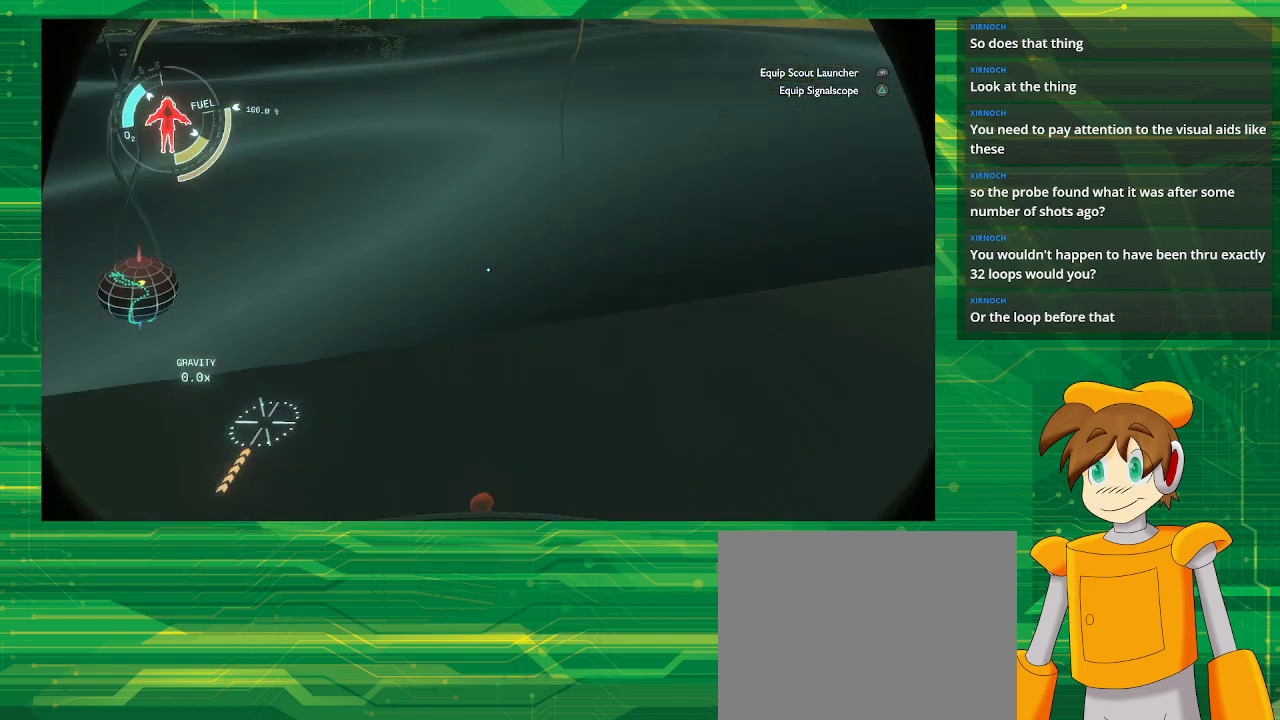
{"buttons": [], "left_stick": "up", "right_stick": "center", "events": []}